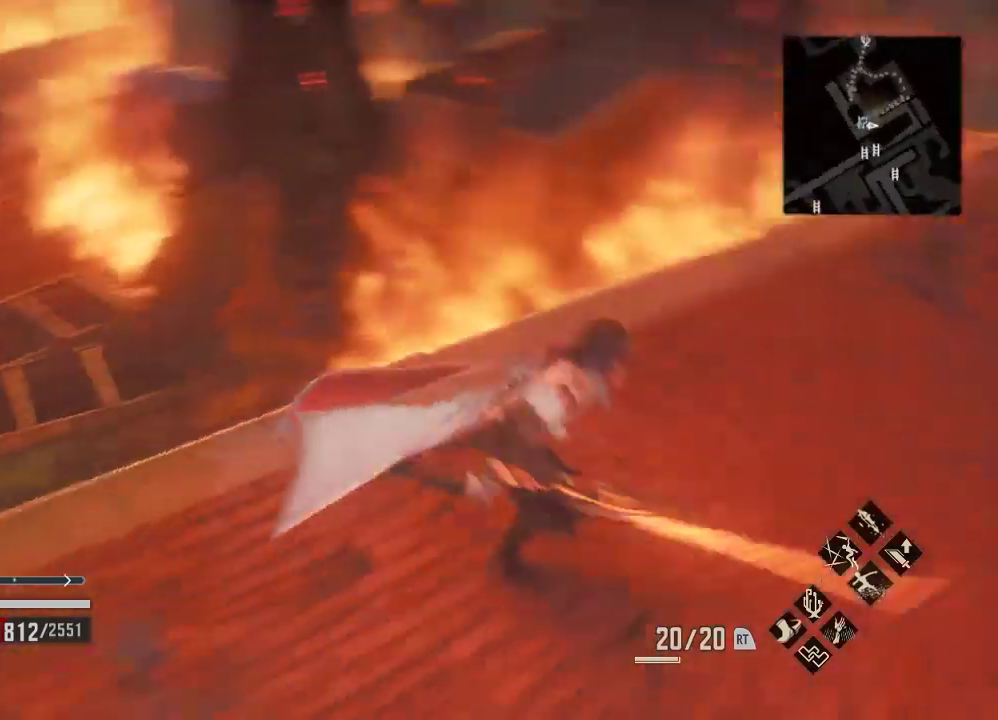
Gameplay with a controller (Xbox layout); each line is a JSON object with the inputs held at the frame after it (dt_ms = milliseconds from this image to that frame). "events" lists button and stick changes between this image and that frame as [ms after this image, input, new state], when the widget could be followed in between. Not read: L3 left_stick.
{"dt_ms": 500, "buttons": [], "right_stick": "center", "events": []}
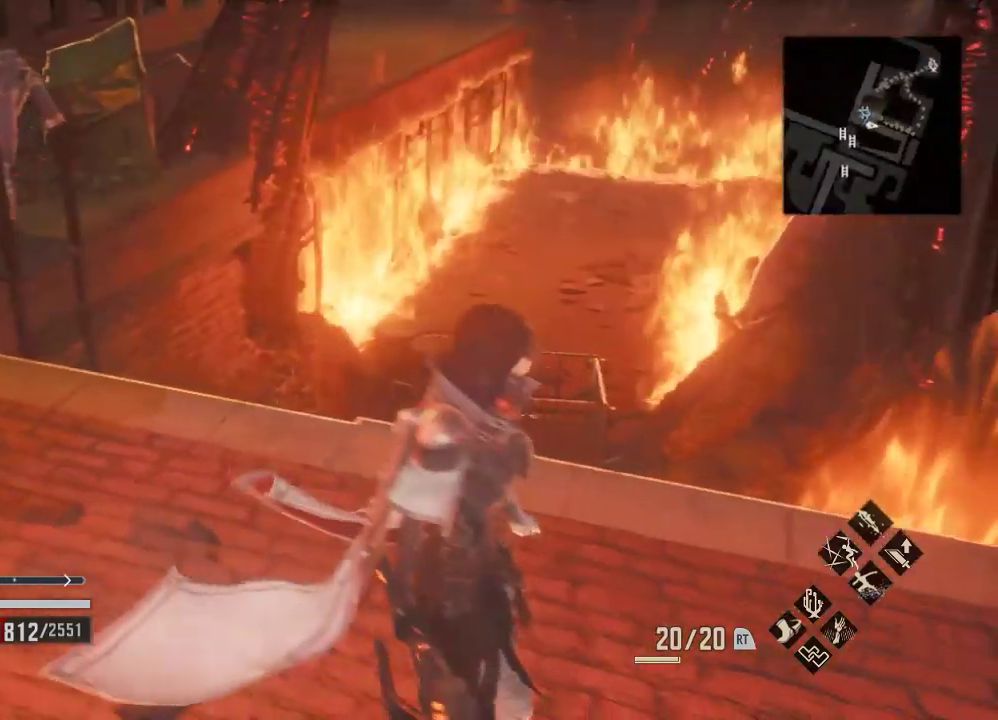
{"dt_ms": 500, "buttons": ["DPAD_LEFT"], "right_stick": "center", "events": [[433, "START", "down"], [467, "DPAD_LEFT", "down"], [500, "START", "up"]]}
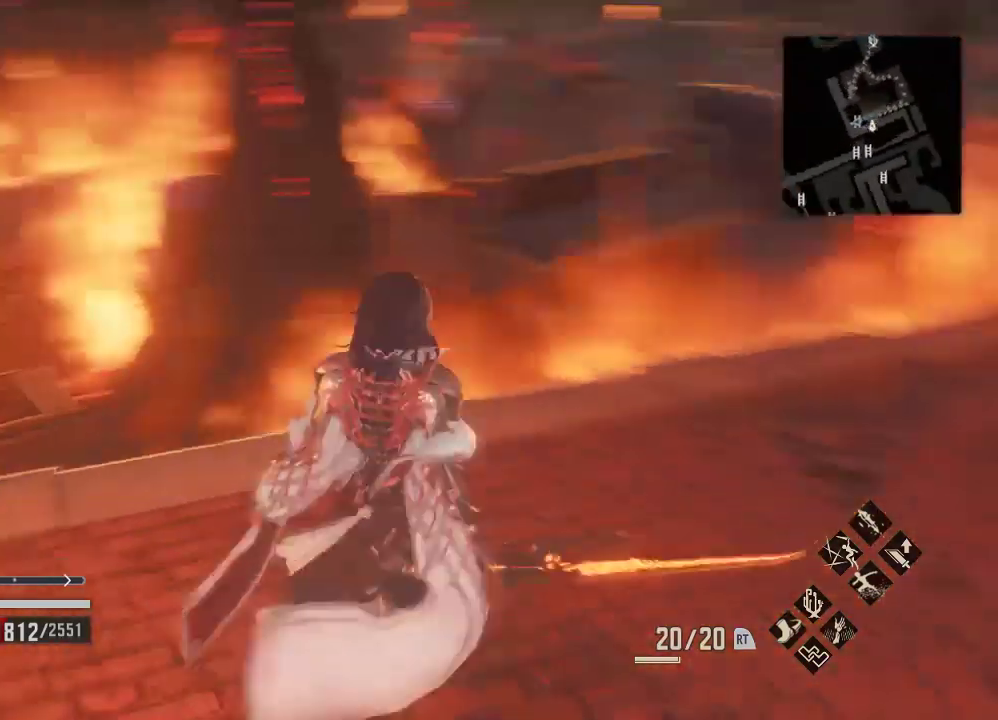
{"dt_ms": 500, "buttons": [], "right_stick": "center", "events": [[67, "DPAD_LEFT", "up"]]}
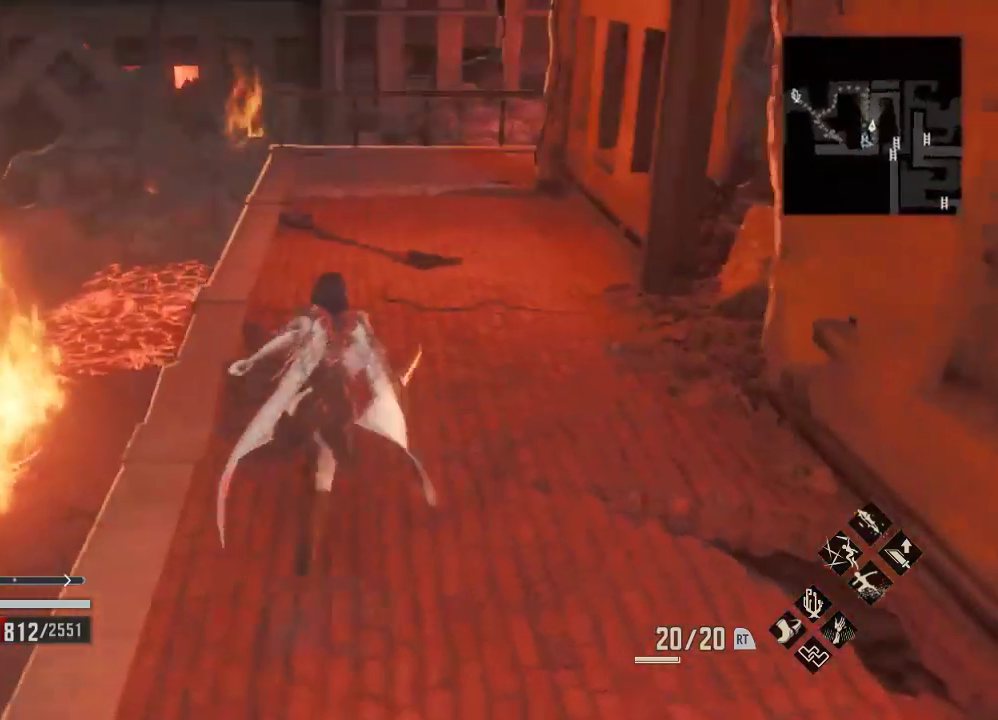
{"dt_ms": 500, "buttons": [], "right_stick": "center", "events": []}
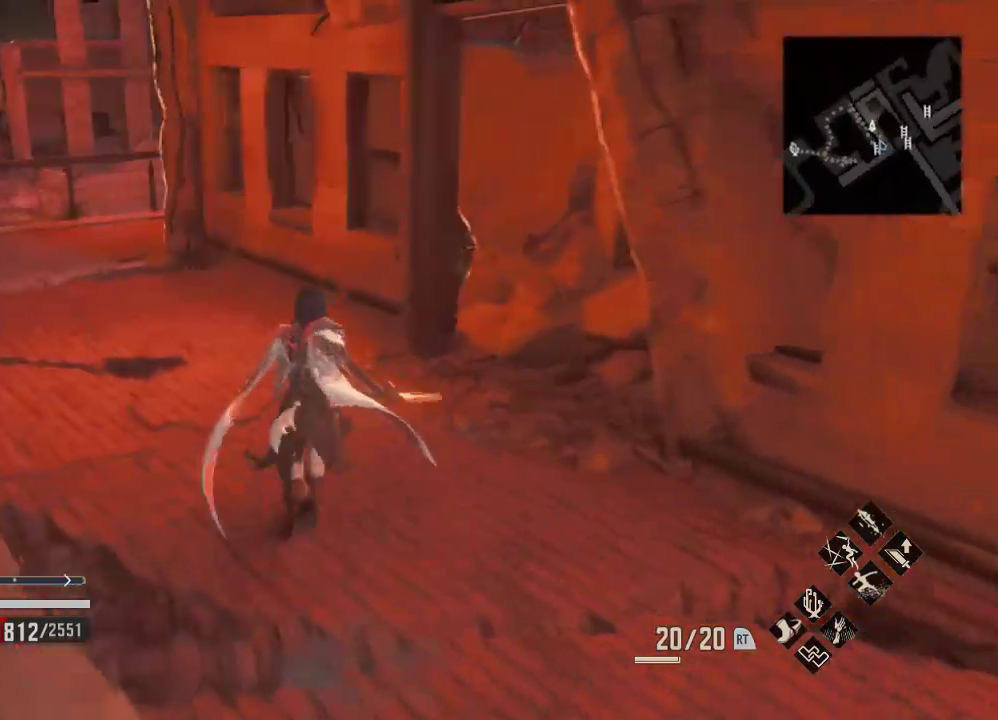
{"dt_ms": 500, "buttons": [], "right_stick": "center", "events": []}
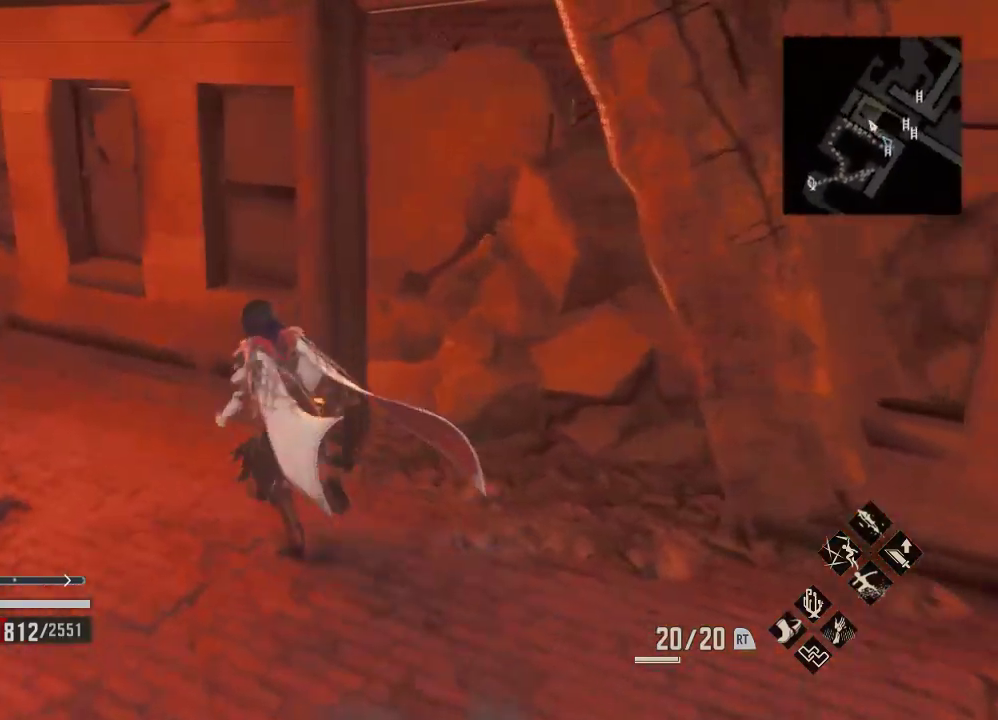
{"dt_ms": 500, "buttons": [], "right_stick": "center", "events": []}
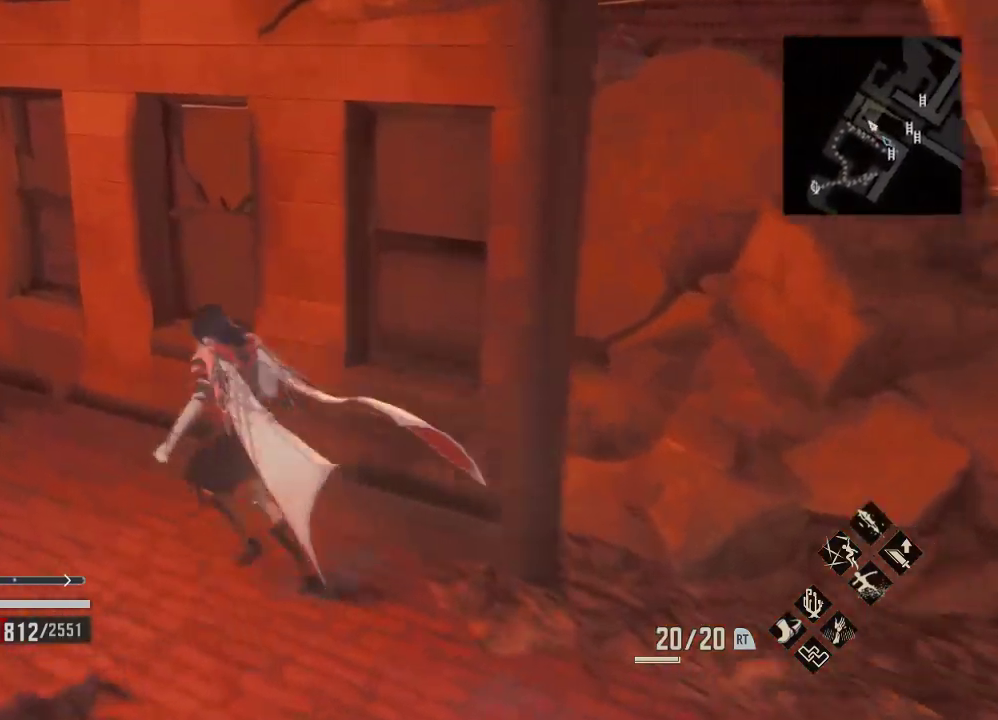
{"dt_ms": 500, "buttons": [], "right_stick": "down", "events": [[433, "right_stick", "down"]]}
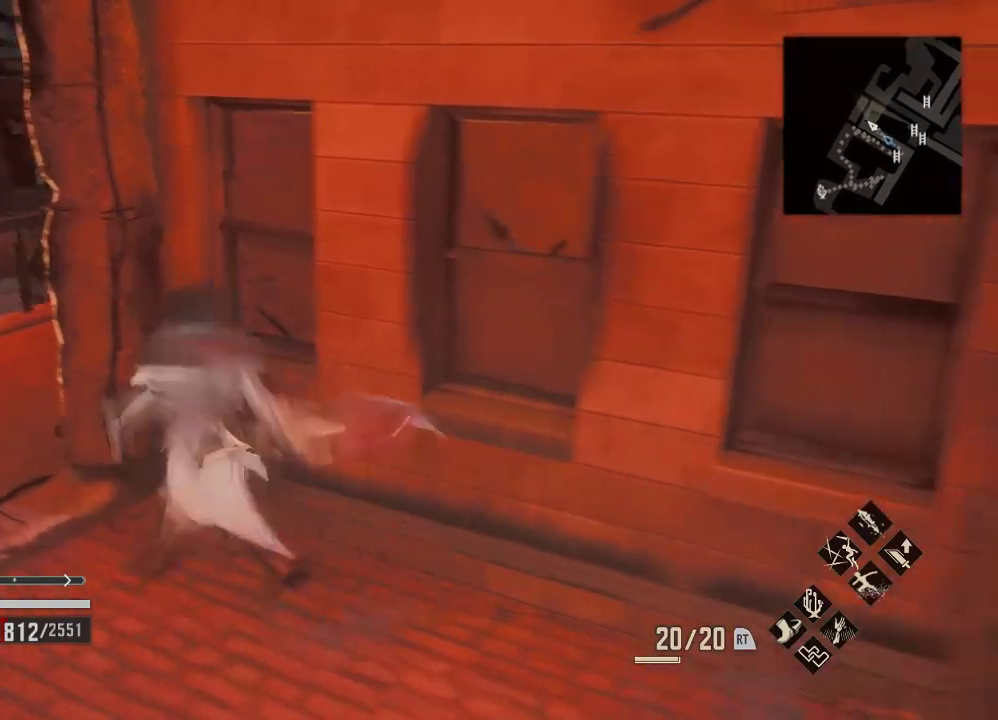
{"dt_ms": 500, "buttons": [], "right_stick": "center"}
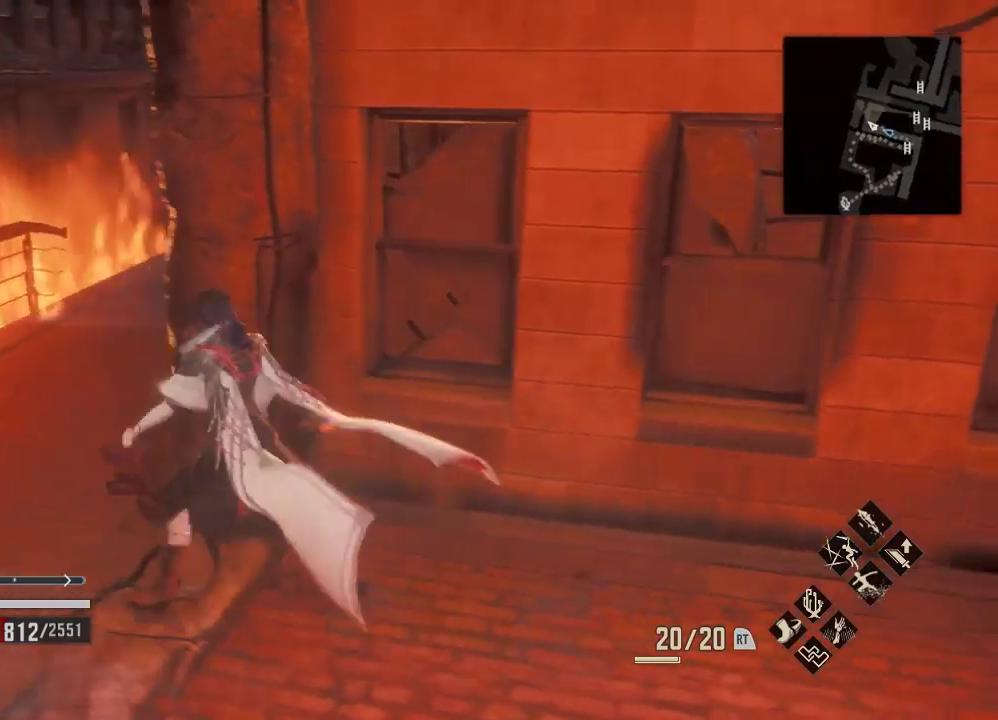
{"dt_ms": 500, "buttons": [], "right_stick": "center", "events": []}
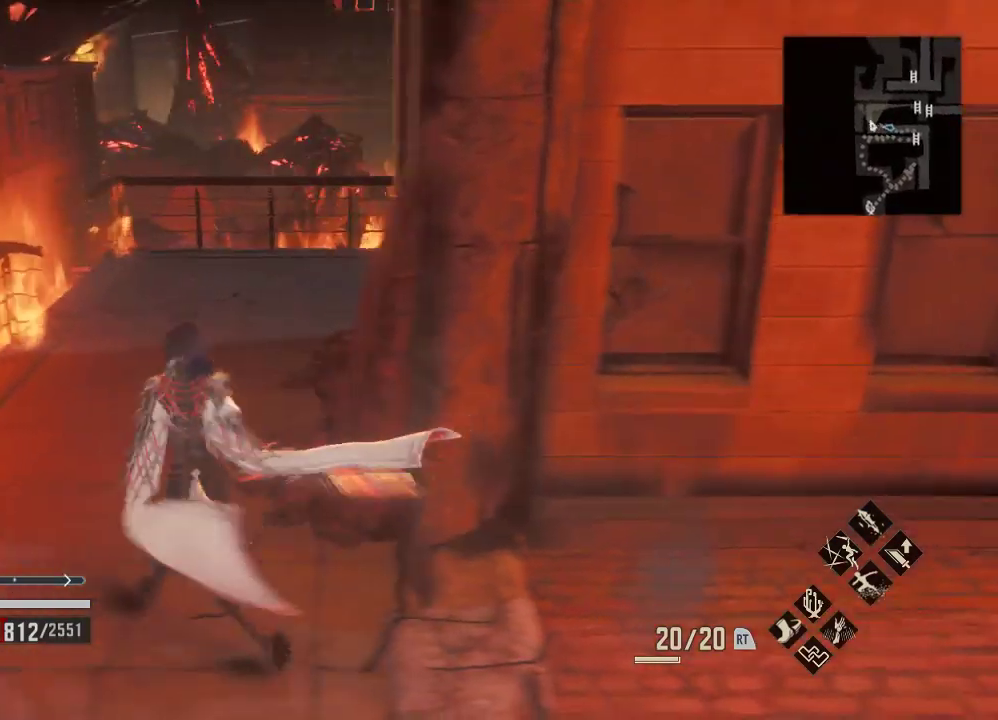
{"dt_ms": 500, "buttons": [], "right_stick": "center", "events": []}
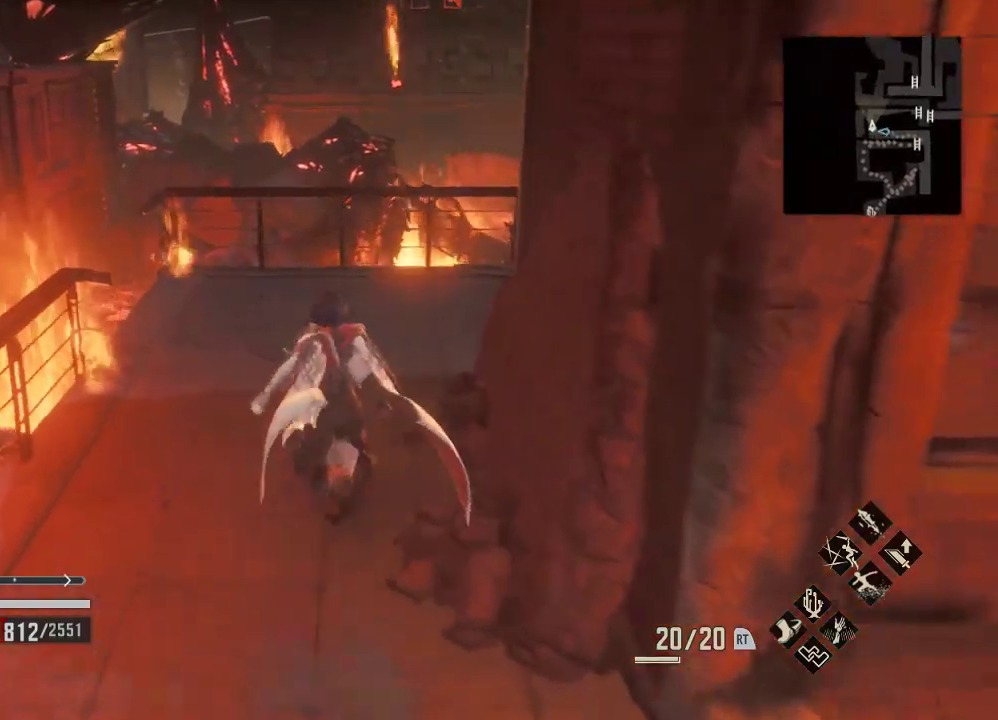
{"dt_ms": 500, "buttons": [], "right_stick": "center", "events": [[33, "DPAD_LEFT", "down"], [333, "right_stick", "right"], [400, "DPAD_LEFT", "up"], [467, "right_stick", "center"]]}
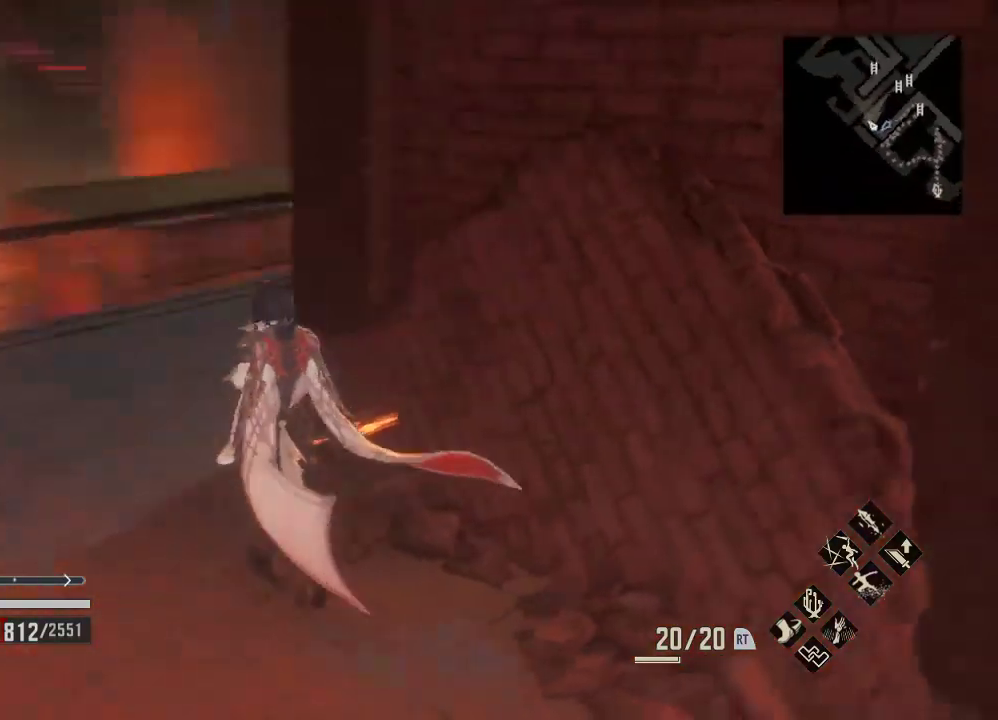
{"dt_ms": 500, "buttons": [], "right_stick": "center", "events": []}
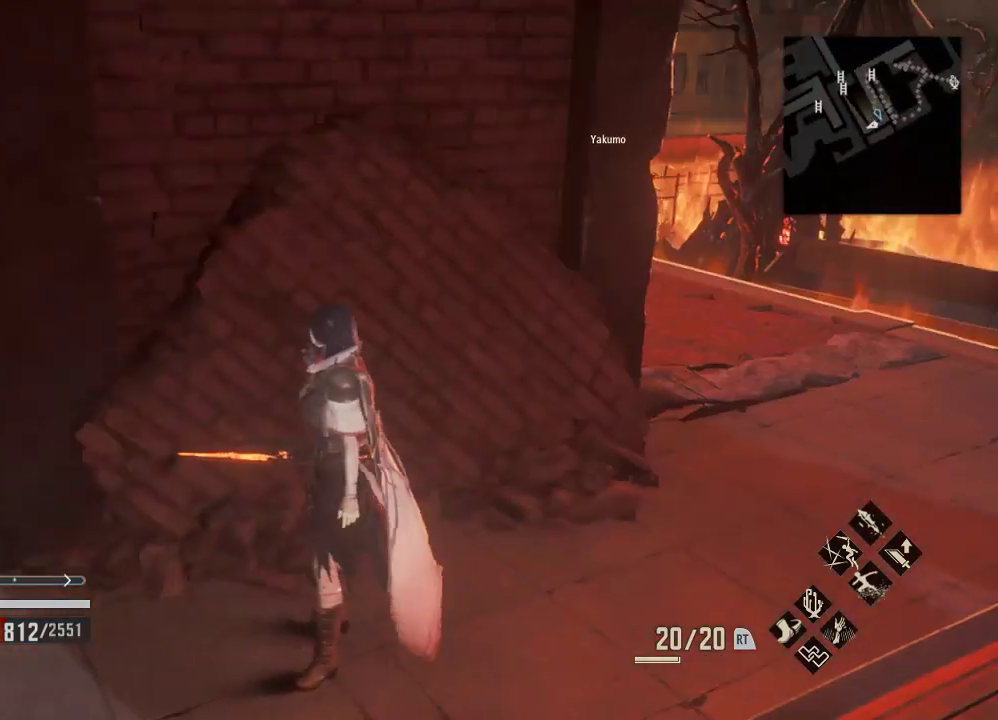
{"dt_ms": 500, "buttons": [], "right_stick": "center", "events": [[100, "right_stick", "down"], [400, "right_stick", "center"]]}
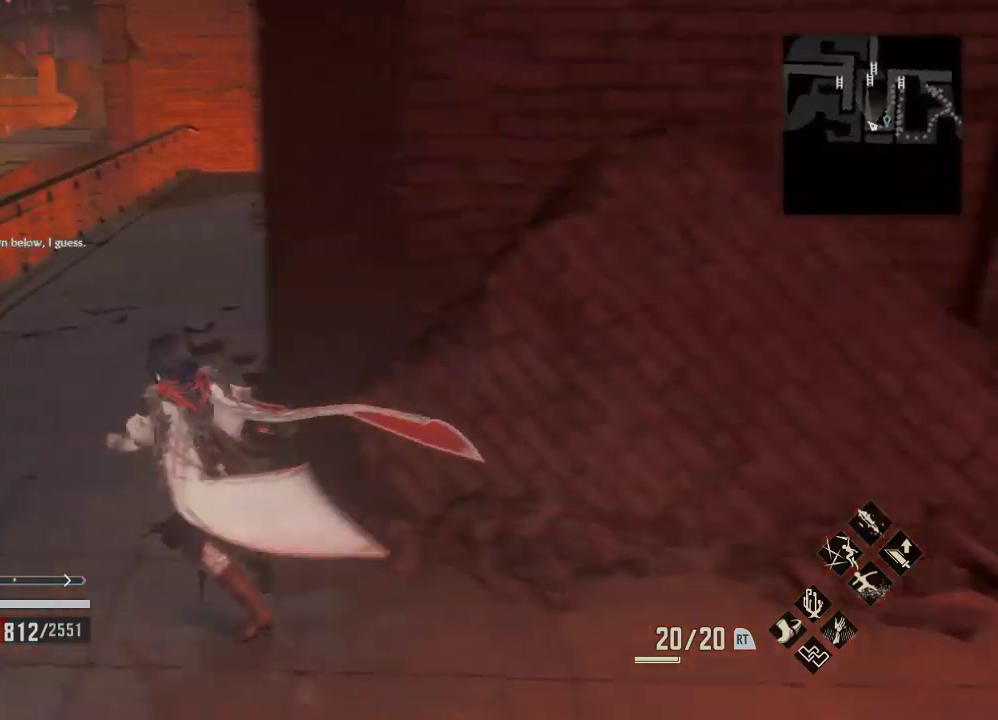
{"dt_ms": 500, "buttons": [], "right_stick": "center", "events": [[133, "right_stick", "right"], [500, "right_stick", "center"]]}
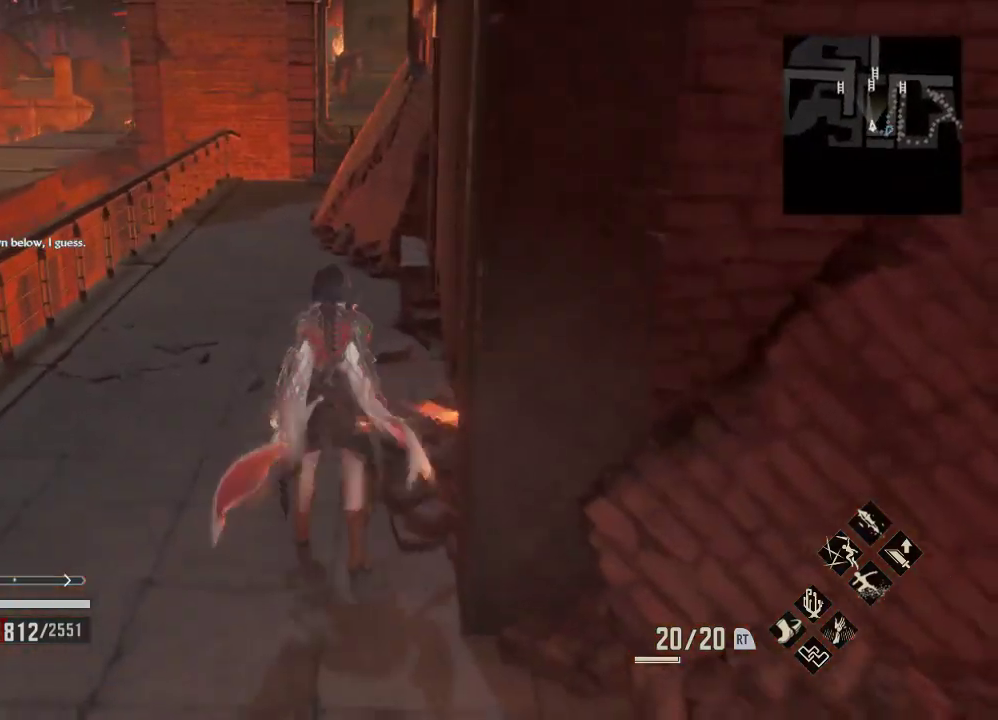
{"dt_ms": 500, "buttons": [], "right_stick": "center", "events": []}
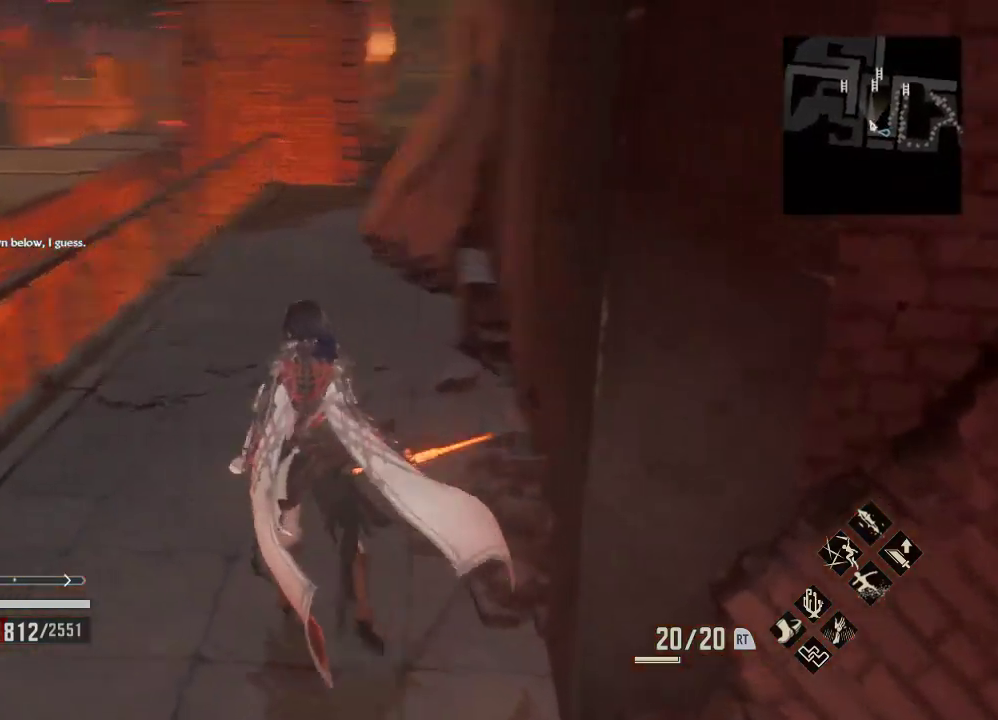
{"dt_ms": 500, "buttons": [], "right_stick": "center", "events": []}
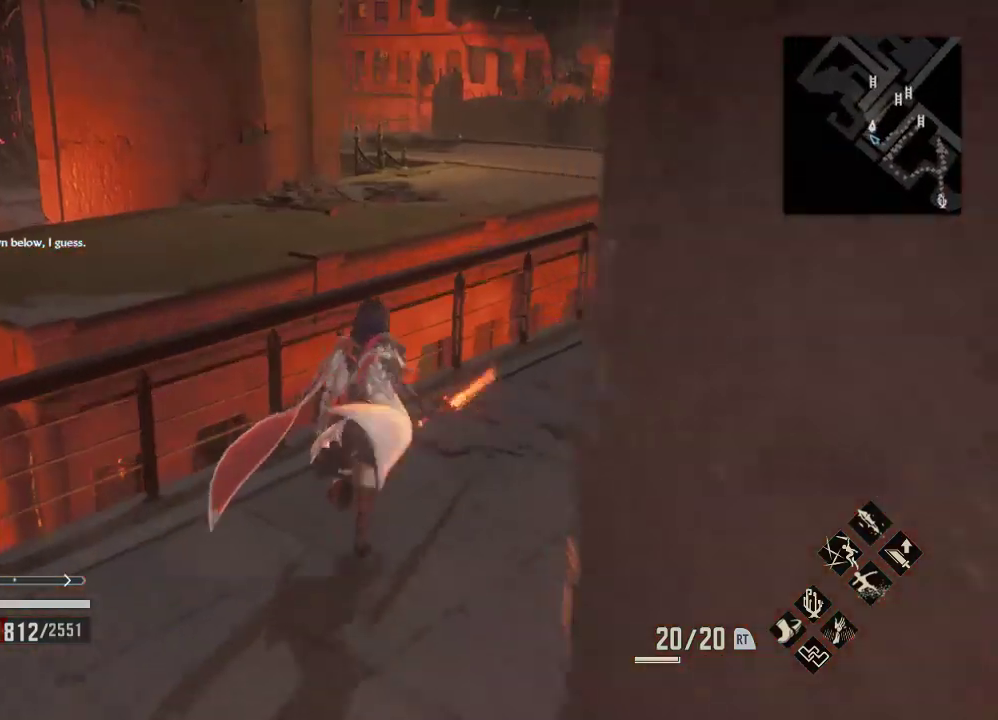
{"dt_ms": 500, "buttons": [], "right_stick": "down-left", "events": [[333, "DPAD_LEFT", "down"], [400, "DPAD_LEFT", "up"], [500, "right_stick", "down-left"]]}
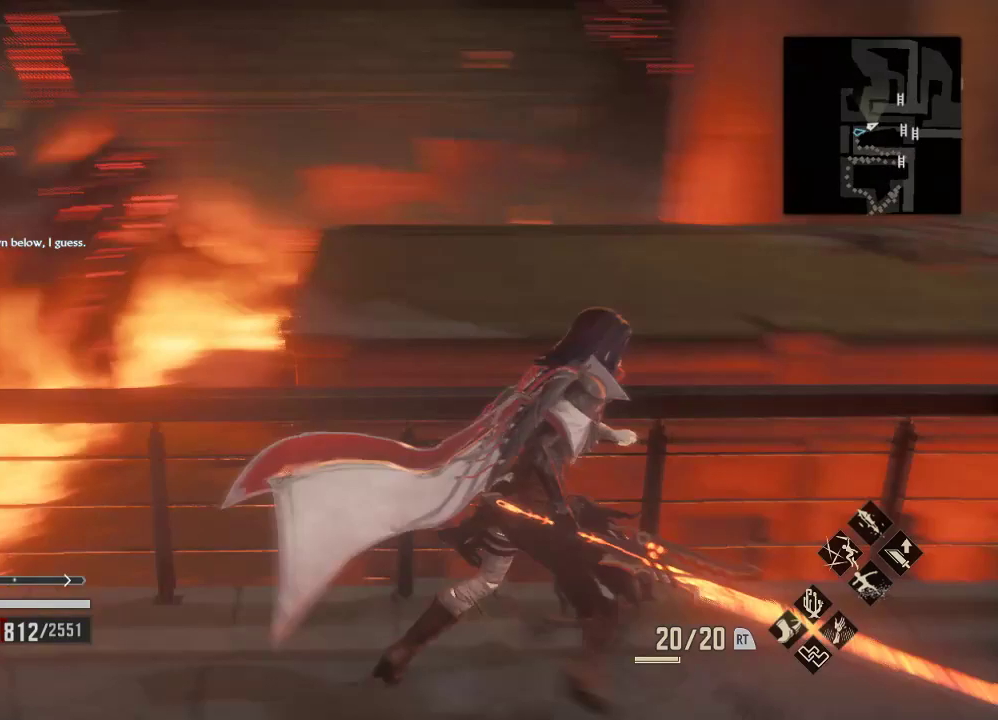
{"dt_ms": 500, "buttons": [], "right_stick": "center", "events": [[200, "R1", "down"], [200, "right_stick", "down-right"], [267, "right_stick", "center"], [333, "R1", "up"]]}
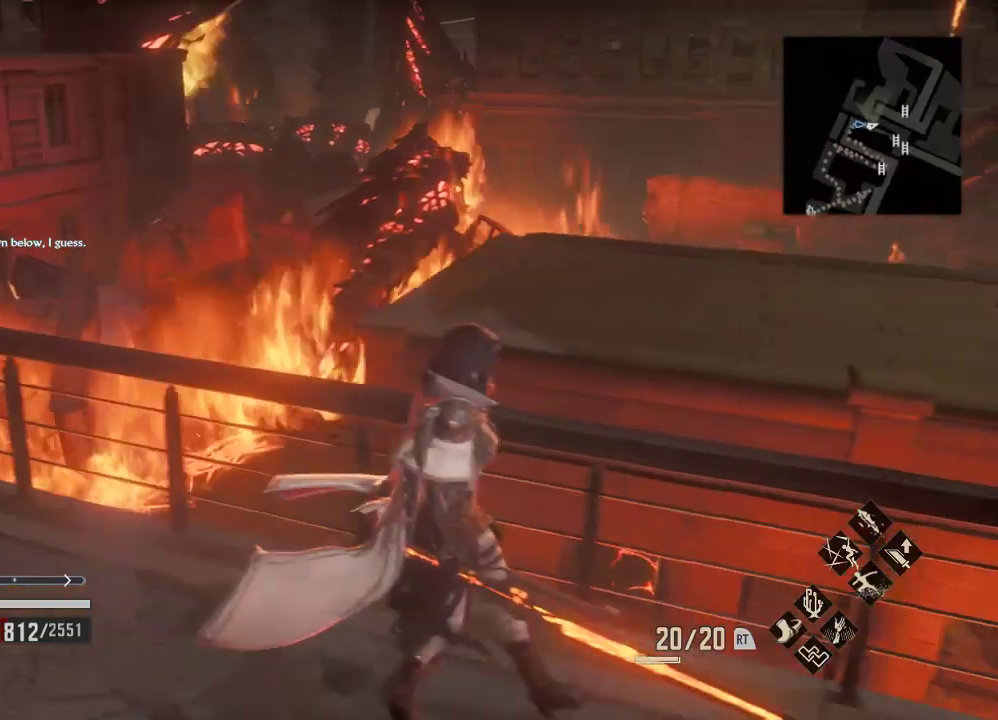
{"dt_ms": 500, "buttons": [], "right_stick": "center", "events": [[200, "right_stick", "down"], [233, "R1", "down"], [267, "right_stick", "right"], [333, "R1", "up"], [467, "right_stick", "center"]]}
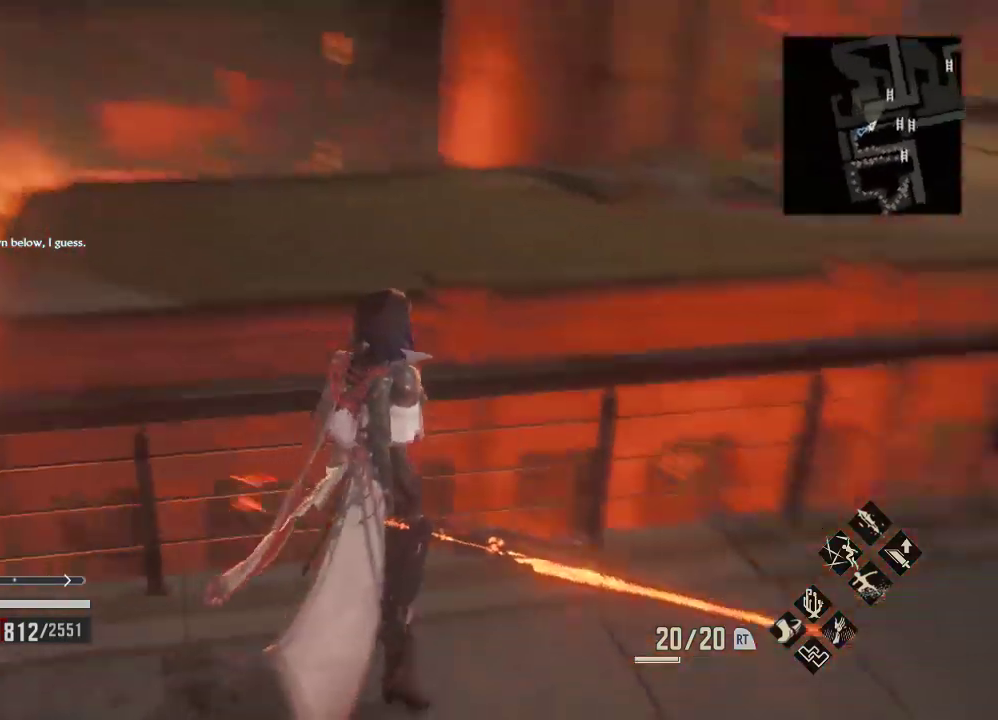
{"dt_ms": 500, "buttons": [], "right_stick": "center", "events": [[167, "DPAD_LEFT", "down"], [233, "DPAD_LEFT", "up"]]}
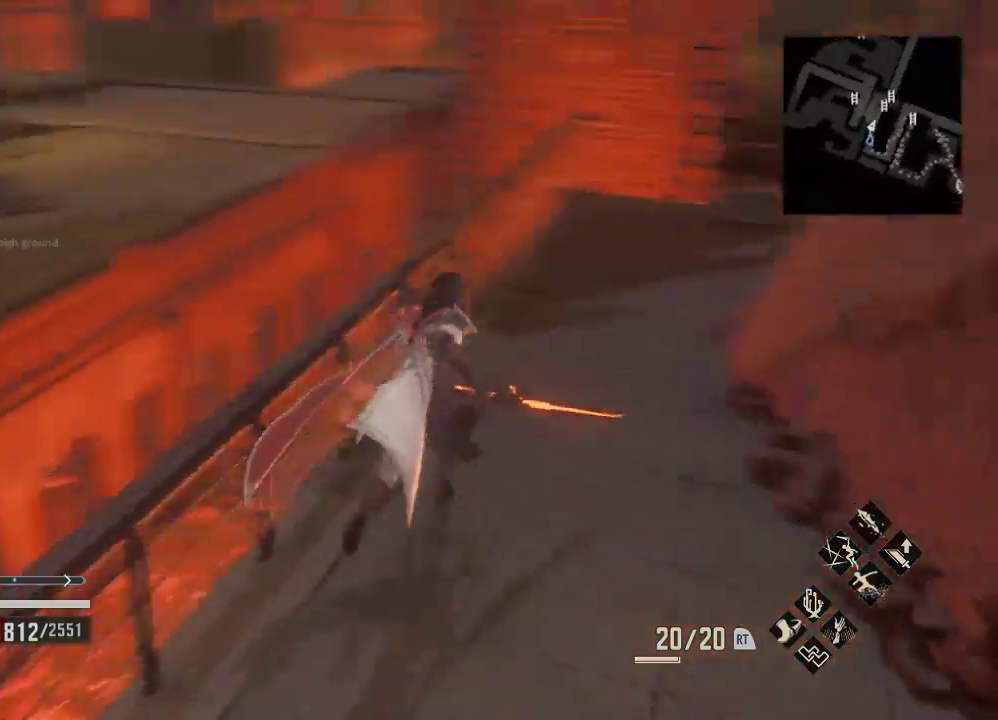
{"dt_ms": 500, "buttons": ["R1"], "right_stick": "center", "events": [[367, "R1", "down"]]}
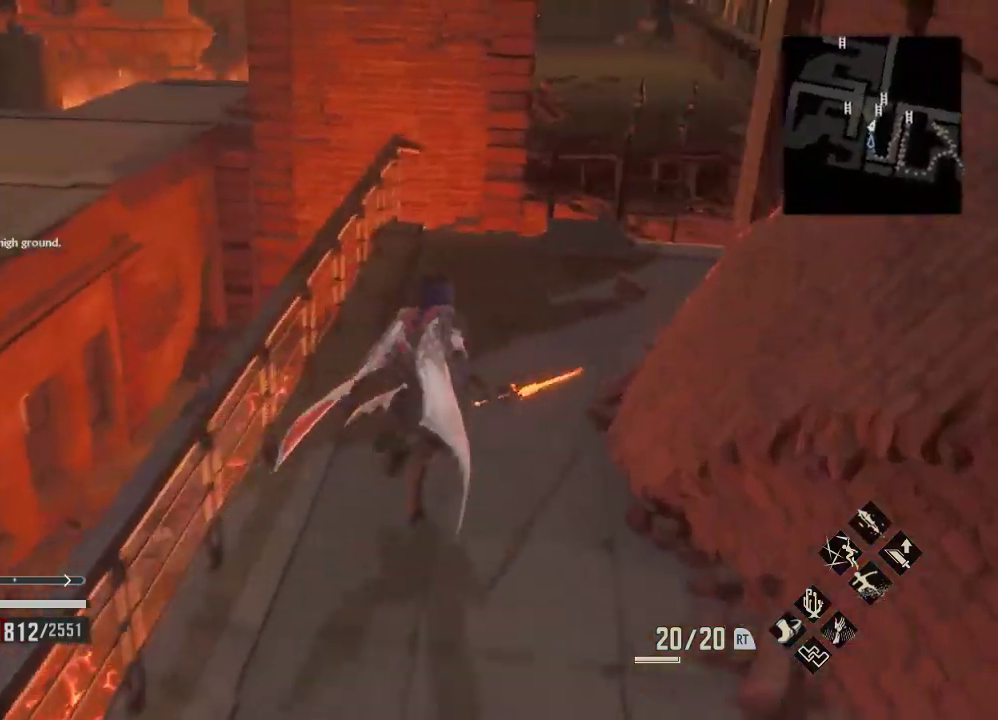
{"dt_ms": 500, "buttons": ["R1"], "right_stick": "center"}
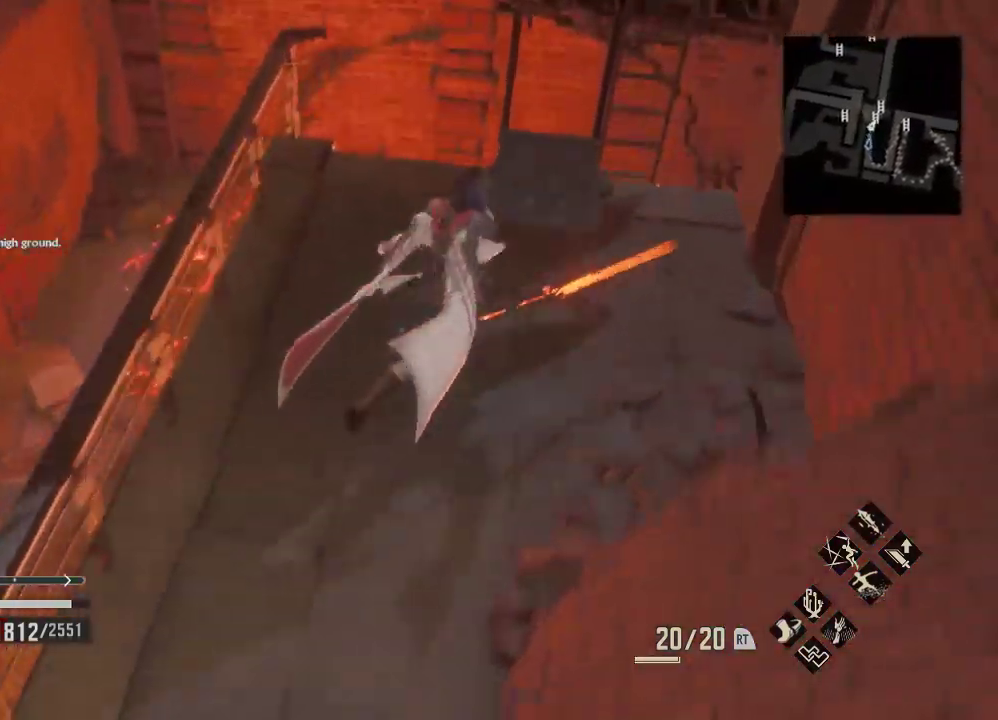
{"dt_ms": 500, "buttons": ["R1"], "right_stick": "center"}
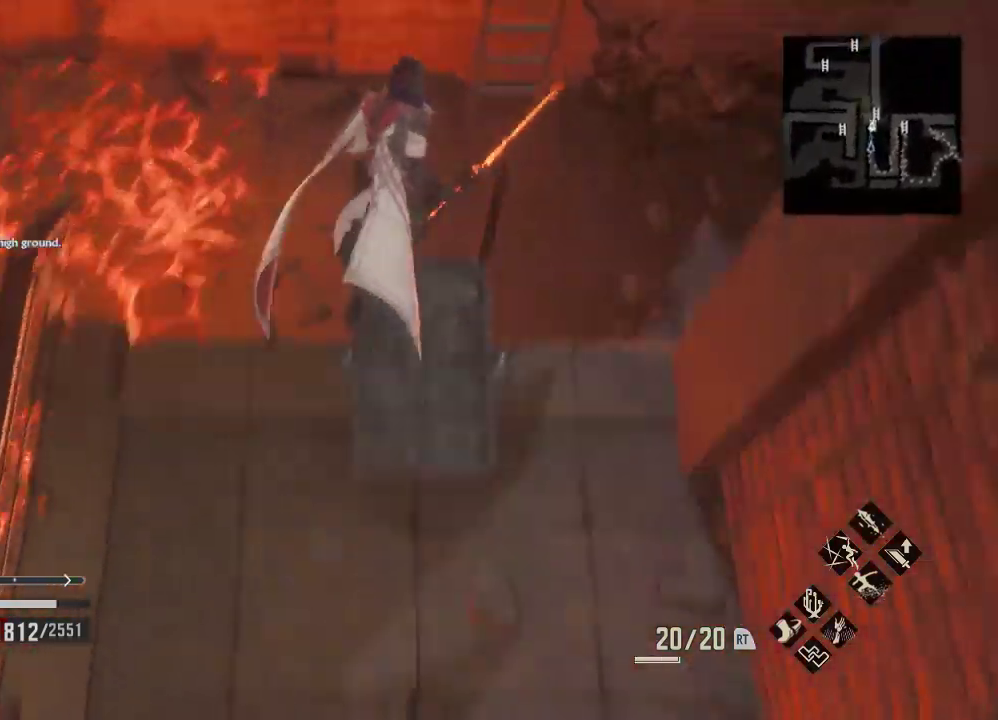
{"dt_ms": 500, "buttons": [], "right_stick": "center", "events": [[267, "R1", "up"]]}
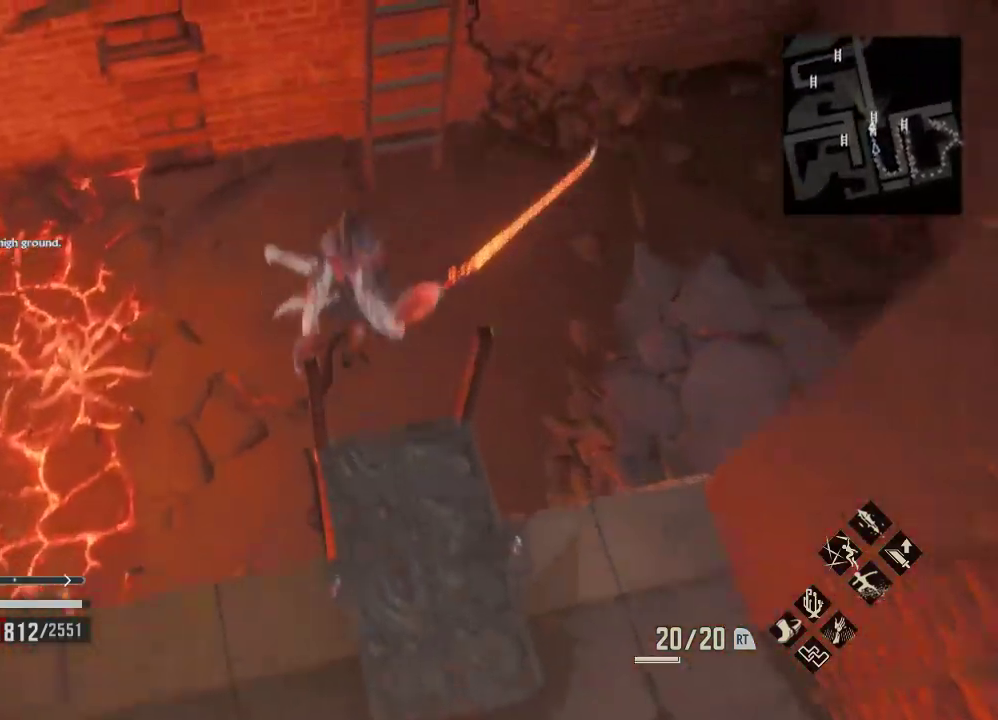
{"dt_ms": 500, "buttons": [], "right_stick": "center", "events": []}
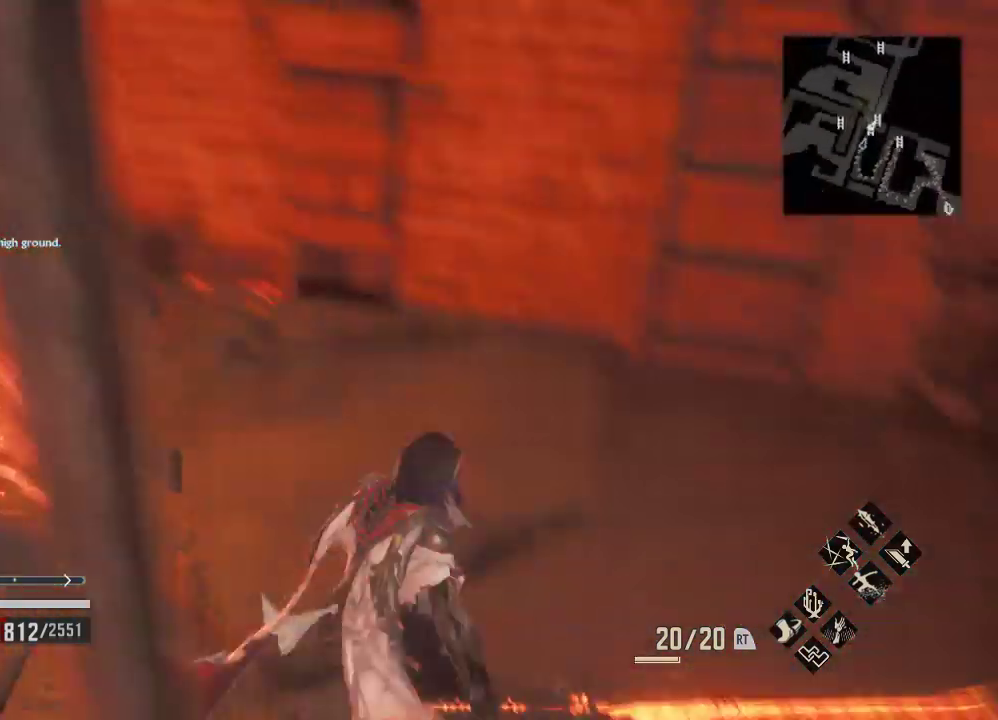
{"dt_ms": 500, "buttons": [], "right_stick": "center", "events": [[300, "right_stick", "down"], [433, "right_stick", "center"]]}
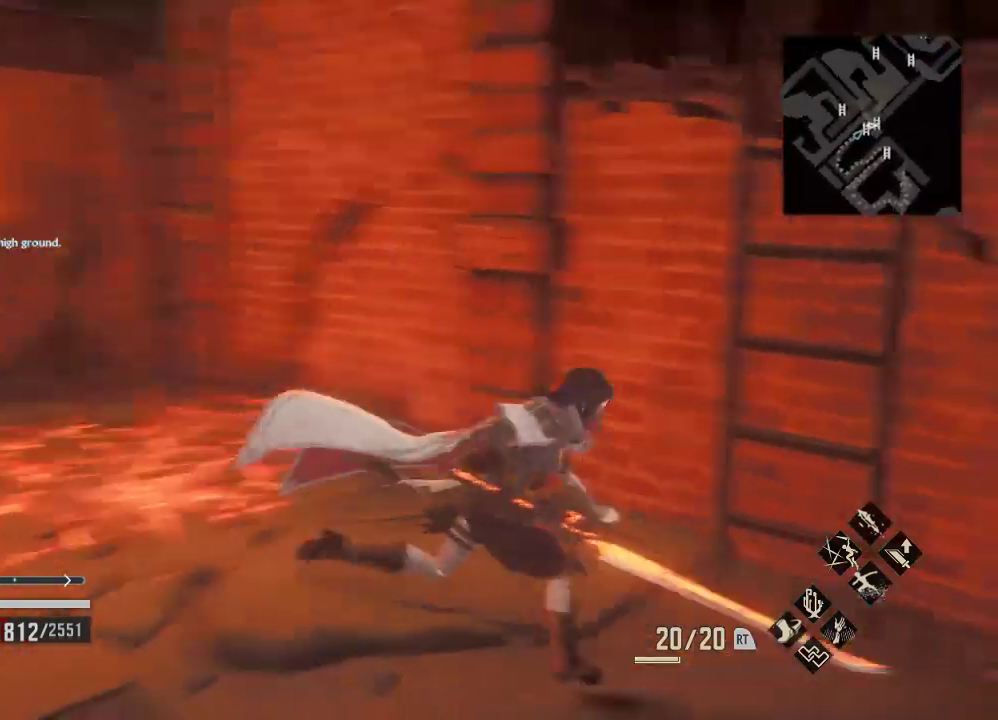
{"dt_ms": 500, "buttons": [], "right_stick": "center", "events": [[333, "A", "down"], [433, "A", "up"]]}
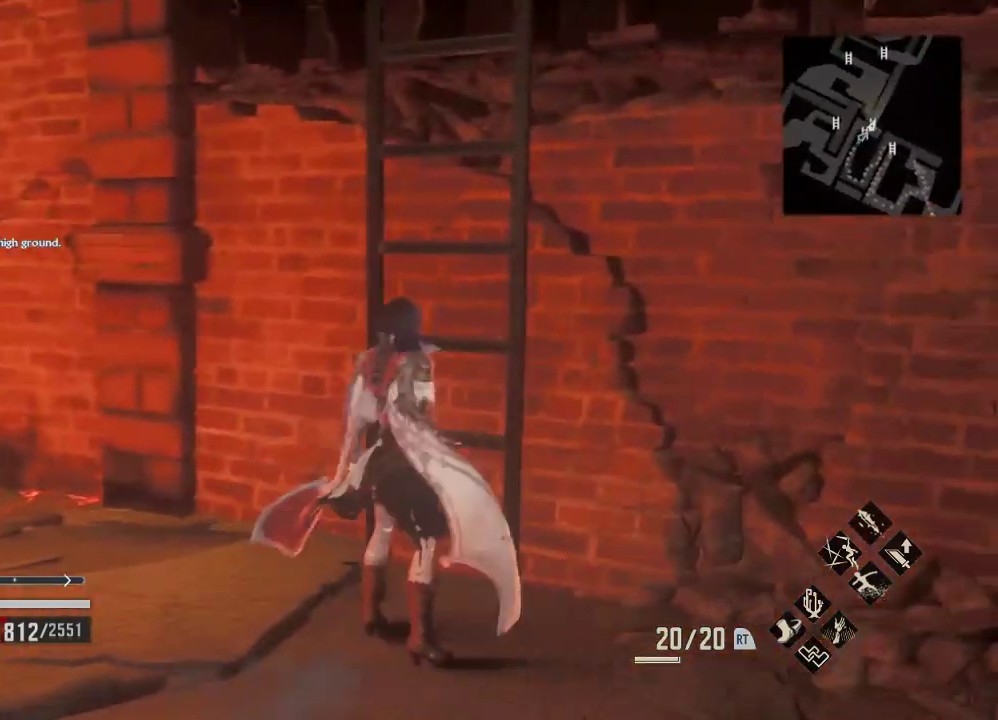
{"dt_ms": 1000, "buttons": ["R1"], "right_stick": "center"}
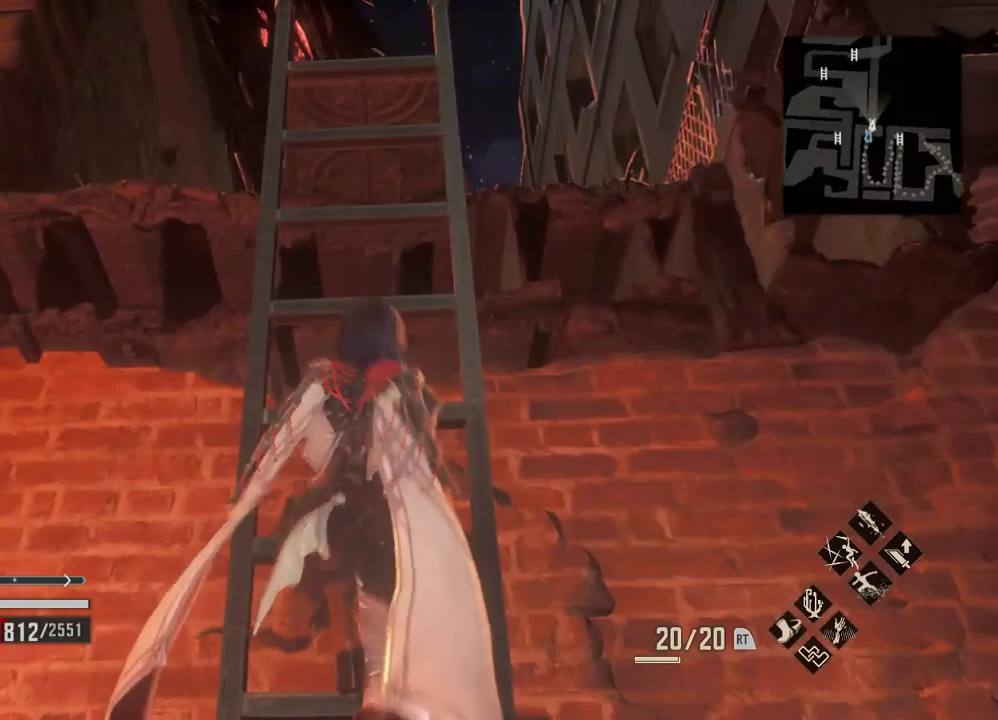
{"dt_ms": 500, "buttons": ["R1"], "right_stick": "center", "events": []}